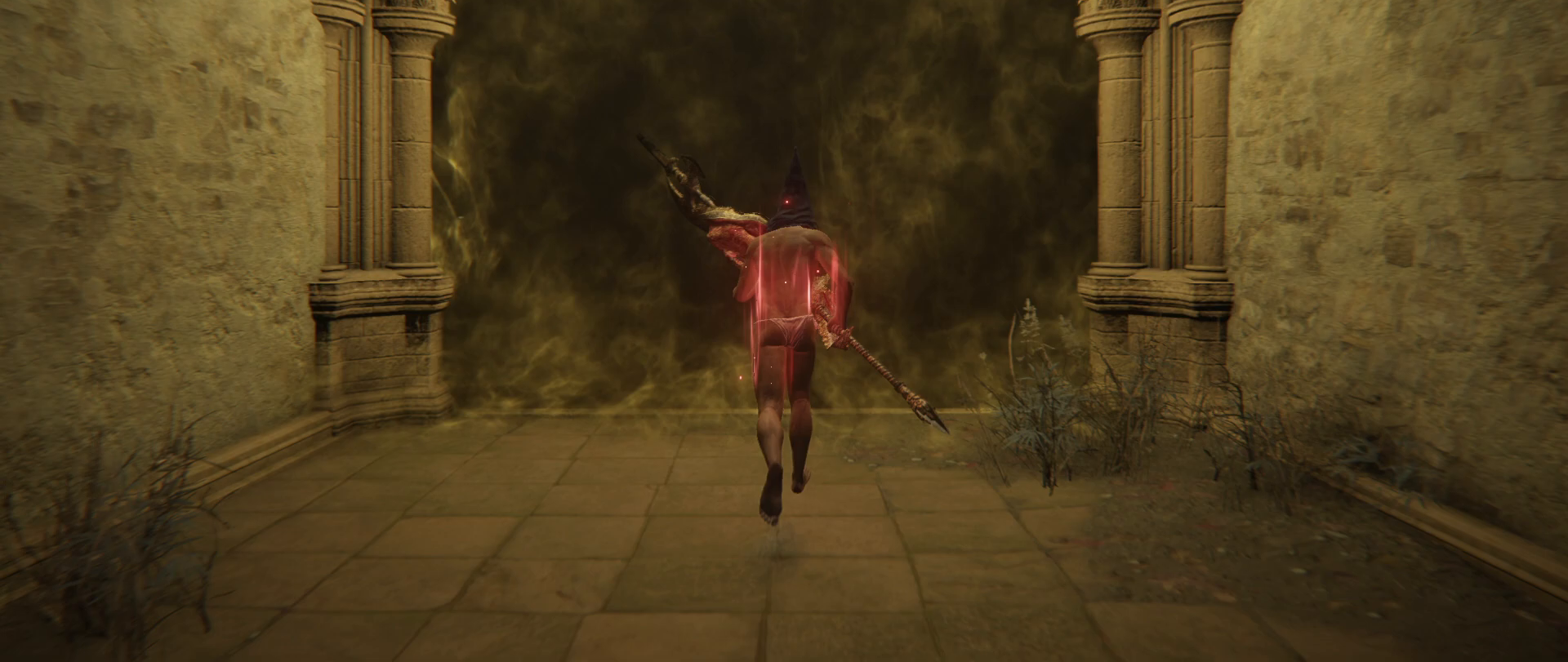
Gameplay with keyboard and mouse; each line is a JSON object with the keys and mouse buttons held at the frame after it. "events" lists presses ("down") and releases ("up") of "1", "2", "3", "4", "5", "a", "alt", "c", "caps_lock", "ctrl", "d", "e", "f", "g", "q", "r", "s", "shift", "space", "t", "tab", "v", "w", "x", "z", "mouse_left", "mouse_wheel" and "mouse_right" between this image and that frame as [ms after this image, input, new state], when the widget could be followed in between. "mouse_left", "mouse_wheel", "mouse_right" = the "left", "wheel", "right" buttons of the "mouse" list. No other keys are recorded. "wheel" means that the mouse wheel is clicked or scrolled. Not read: mouse_move.
{"keys": ["e"], "mouse": [], "events": [[417, "e", "down"], [450, "w", "up"]]}
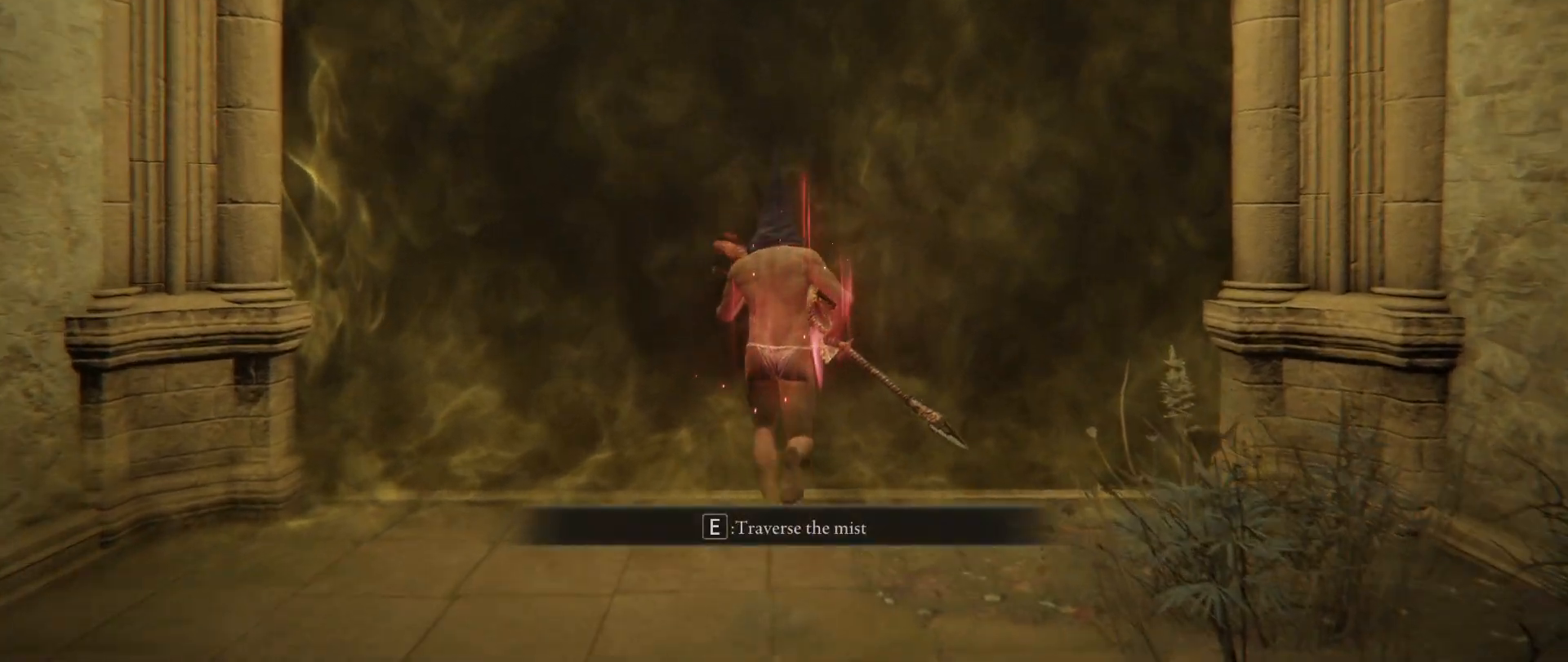
{"keys": [], "mouse": [], "events": [[50, "e", "up"]]}
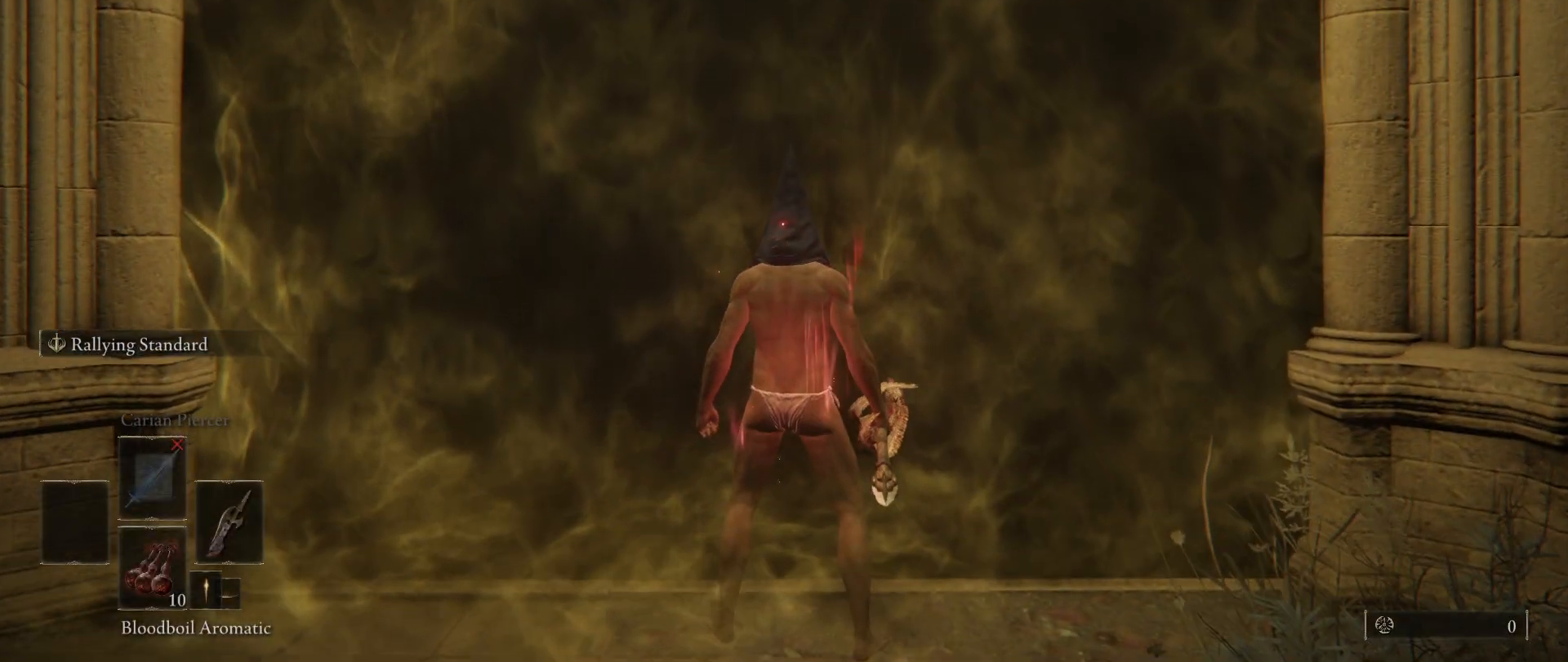
{"keys": [], "mouse": [], "events": []}
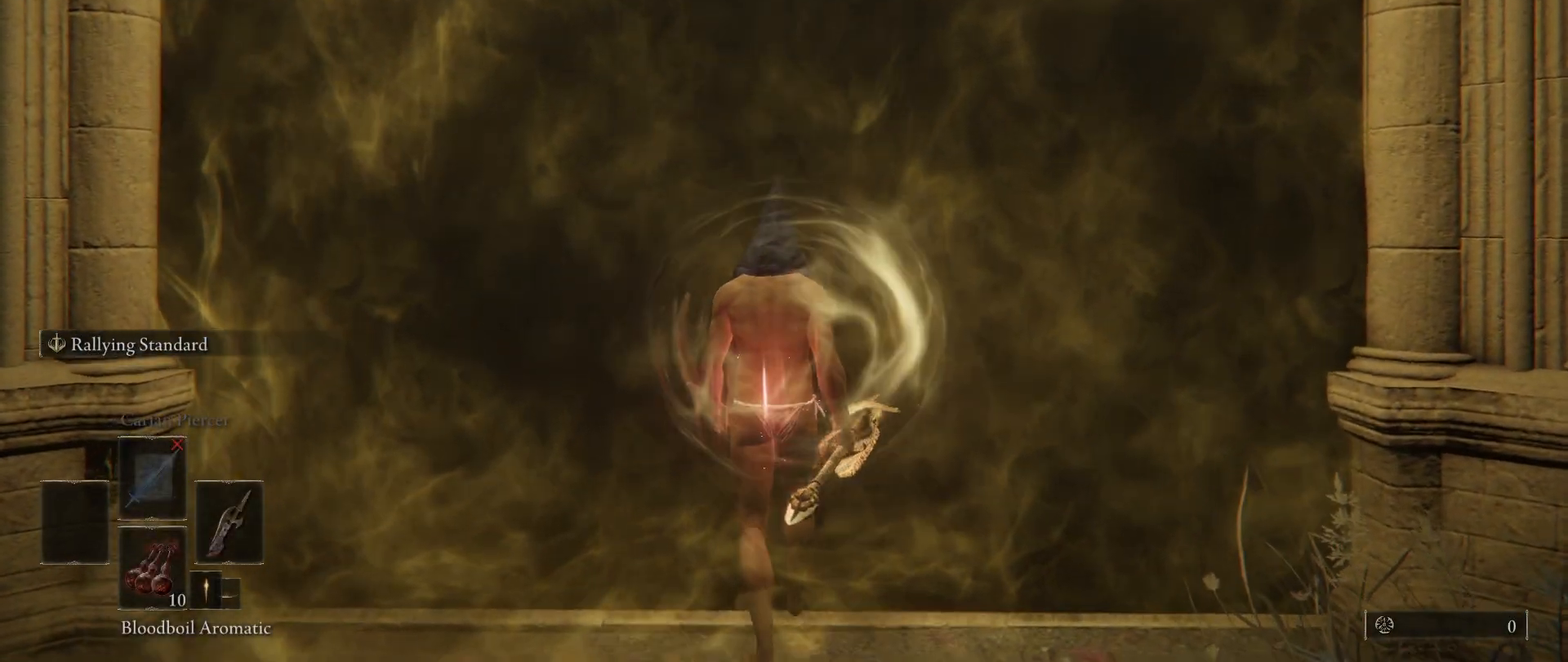
{"keys": [], "mouse": [], "events": []}
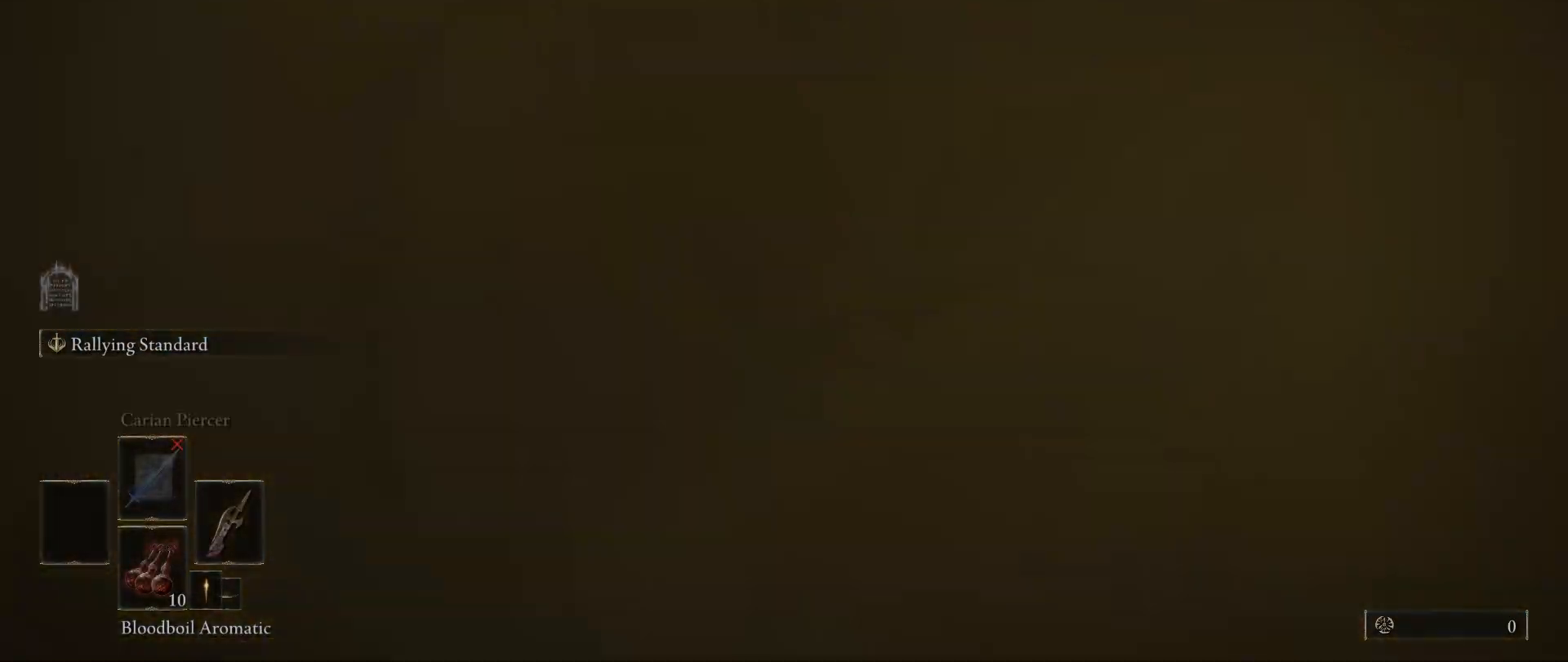
{"keys": ["space", "w"], "mouse": [], "events": [[200, "w", "down"], [333, "space", "down"]]}
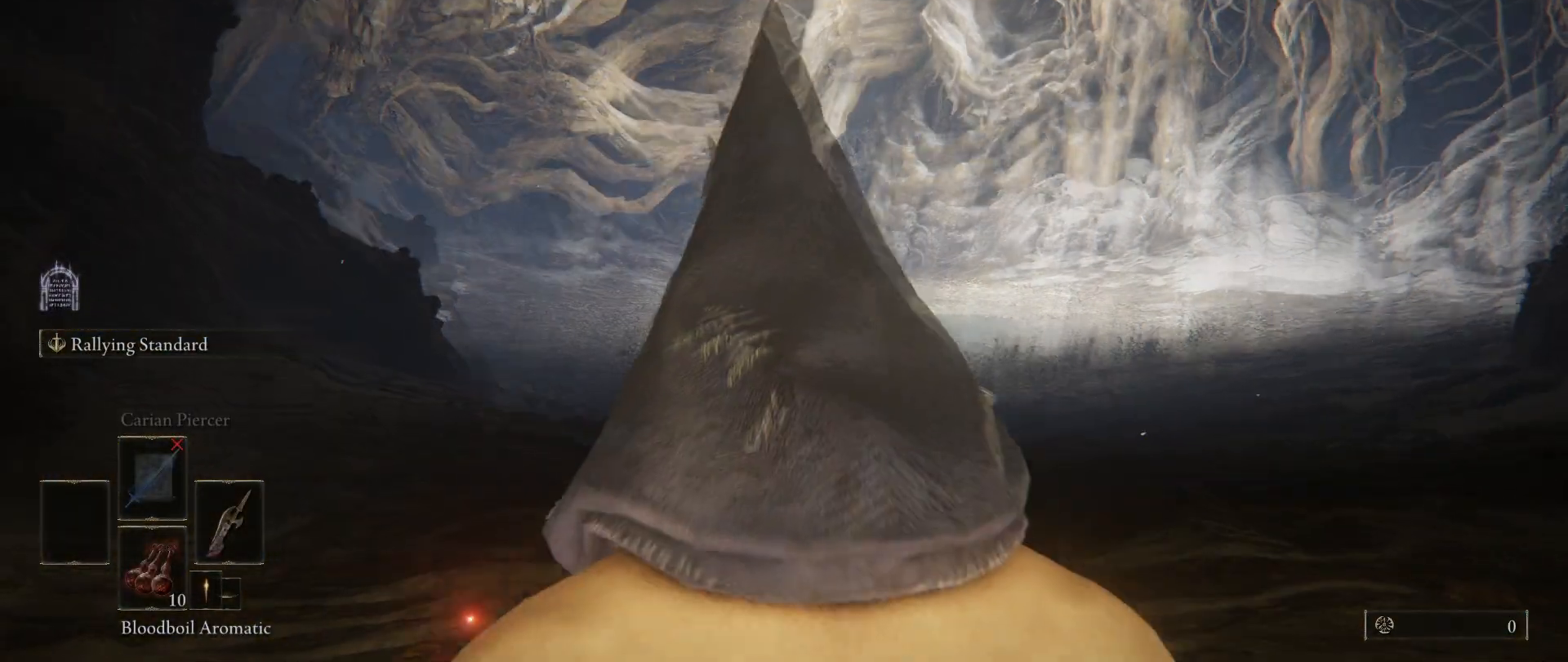
{"keys": ["space", "w"], "mouse": [], "events": []}
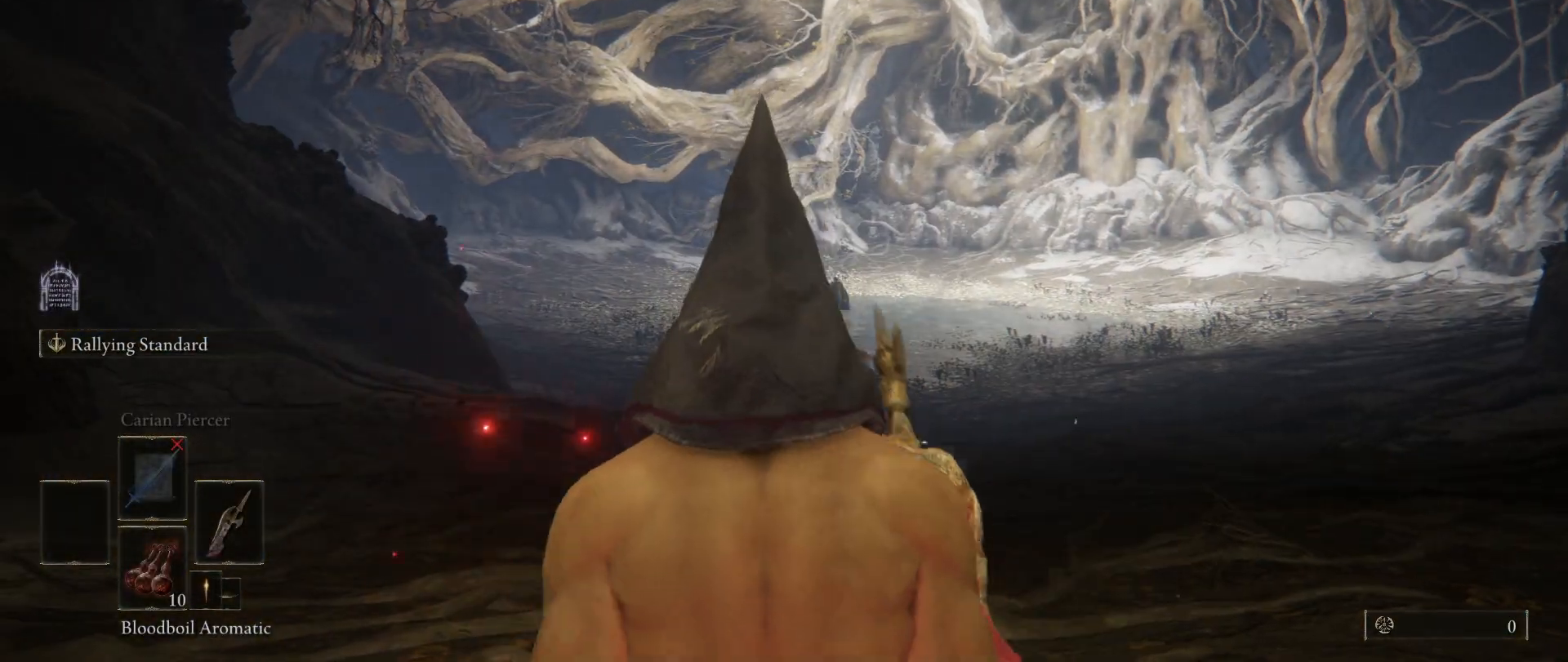
{"keys": ["space", "w"], "mouse": [], "events": []}
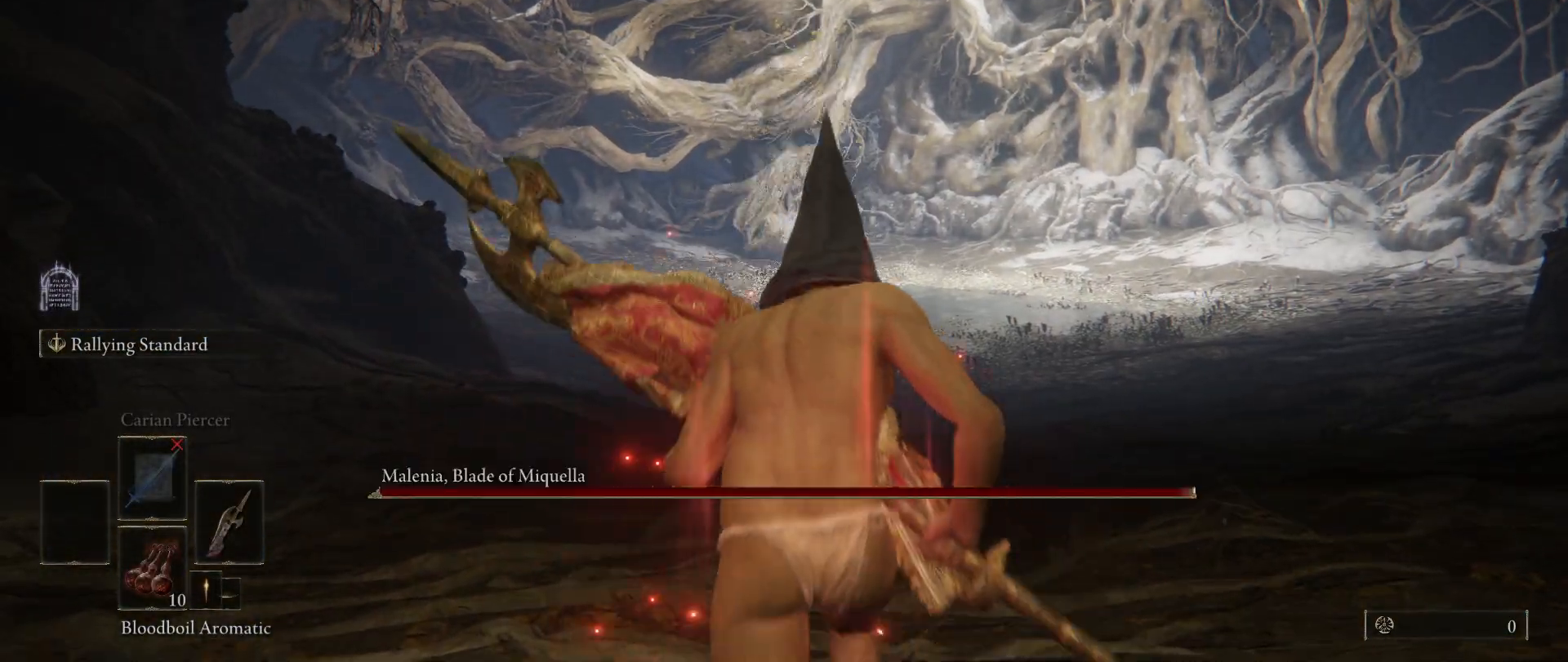
{"keys": ["space", "w"], "mouse": [], "events": []}
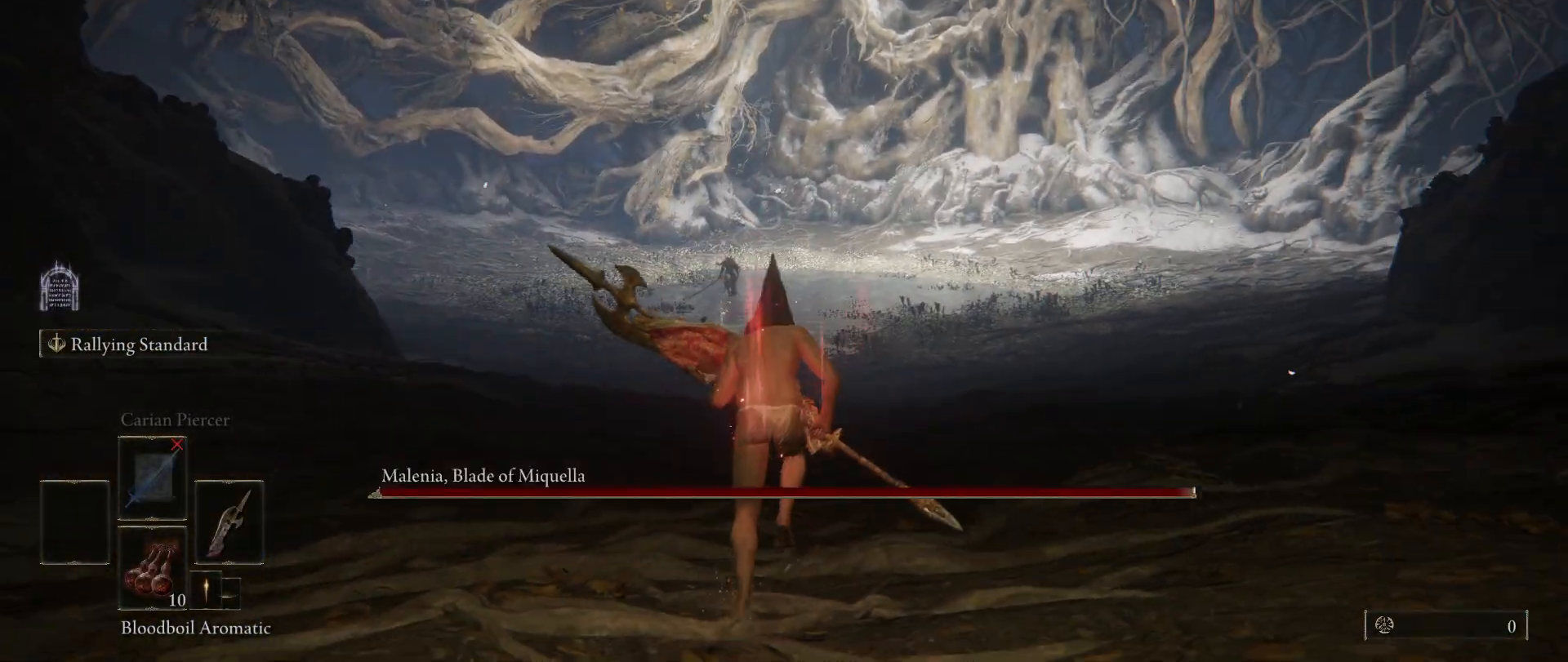
{"keys": ["space", "w"], "mouse": [], "events": []}
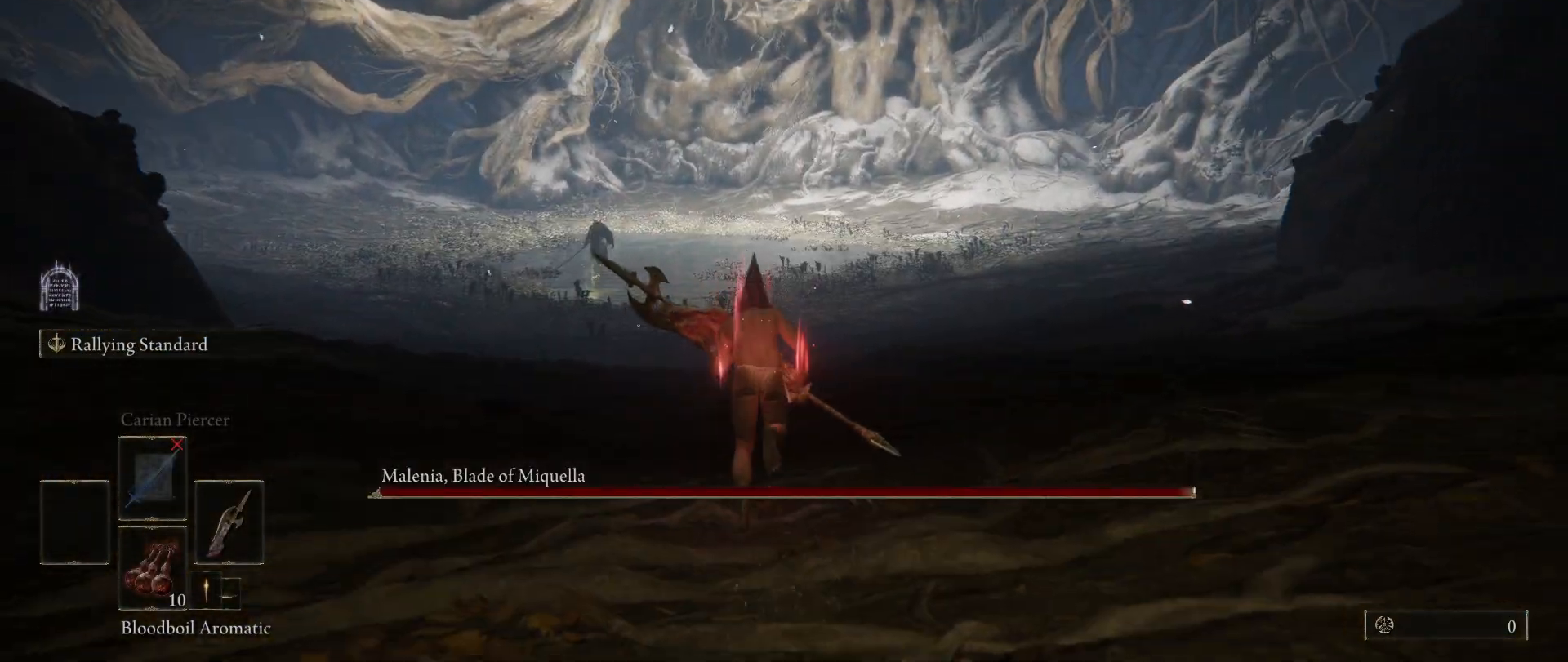
{"keys": ["space", "w"], "mouse": [], "events": []}
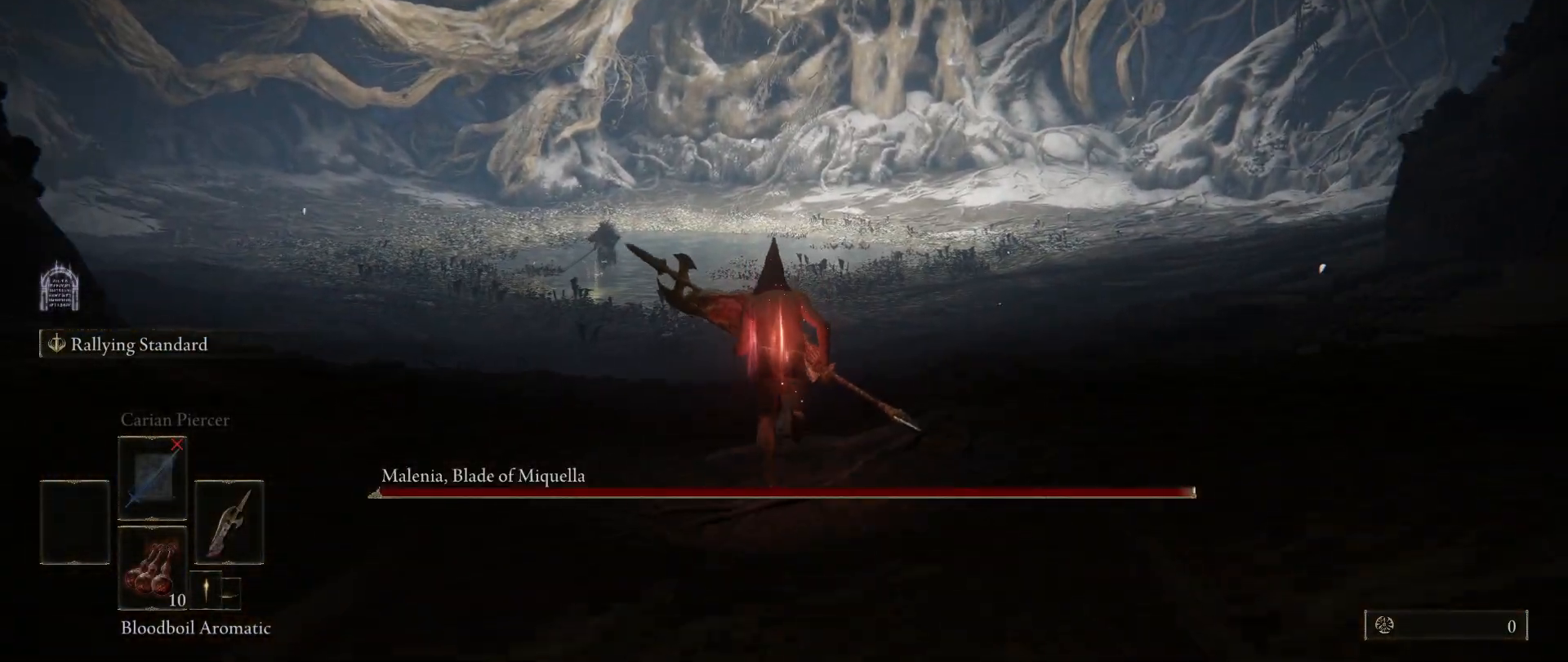
{"keys": ["space", "w"], "mouse": [], "events": []}
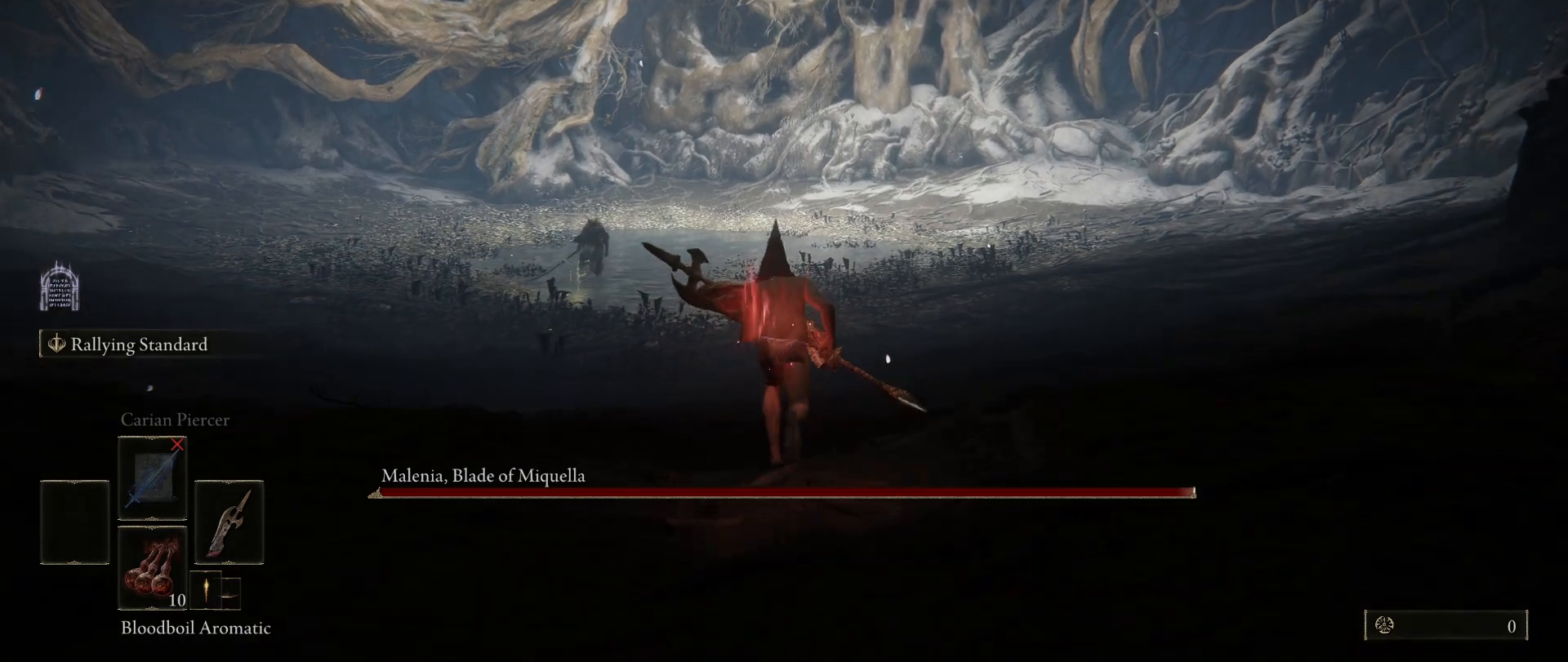
{"keys": ["space", "w"], "mouse": [], "events": [[217, "ctrl", "down"], [350, "ctrl", "up"]]}
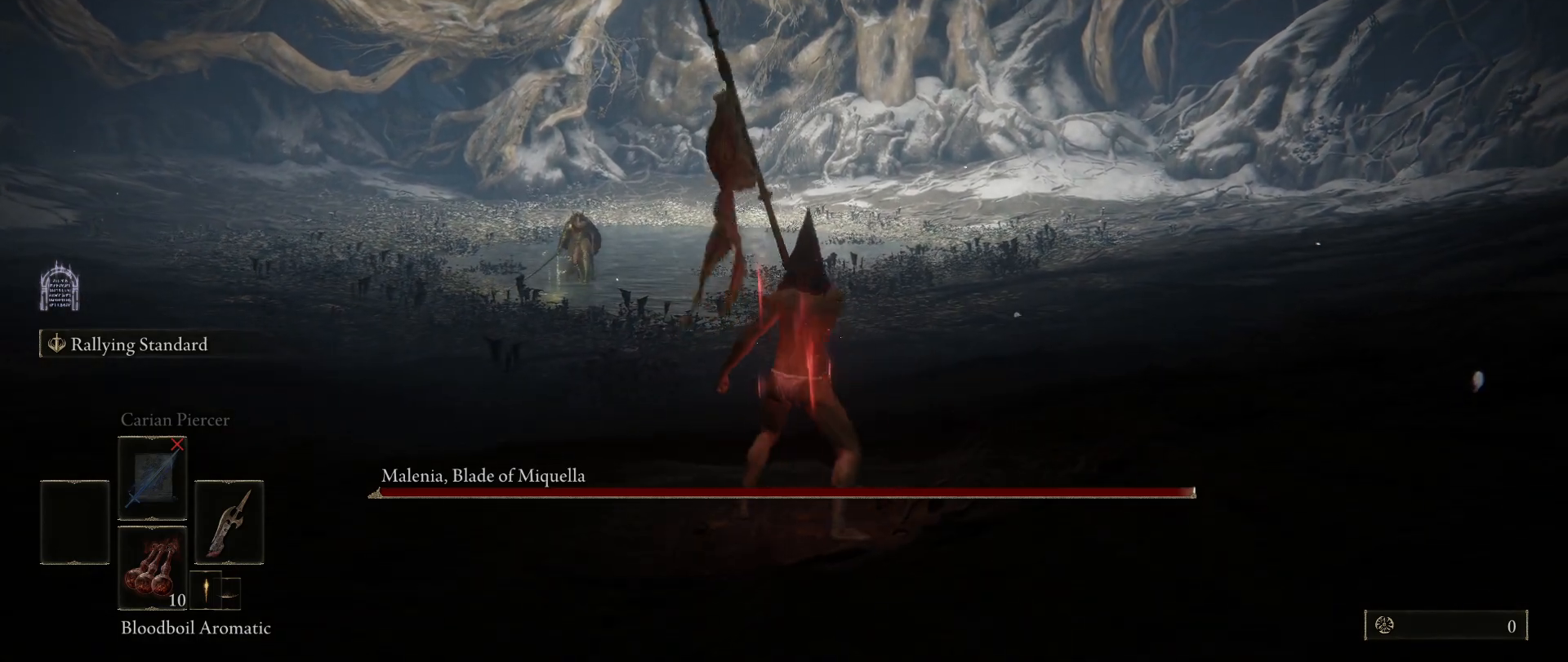
{"keys": ["w"], "mouse": [], "events": [[83, "mouse_wheel", "down"], [83, "space", "up"], [217, "mouse_wheel", "up"]]}
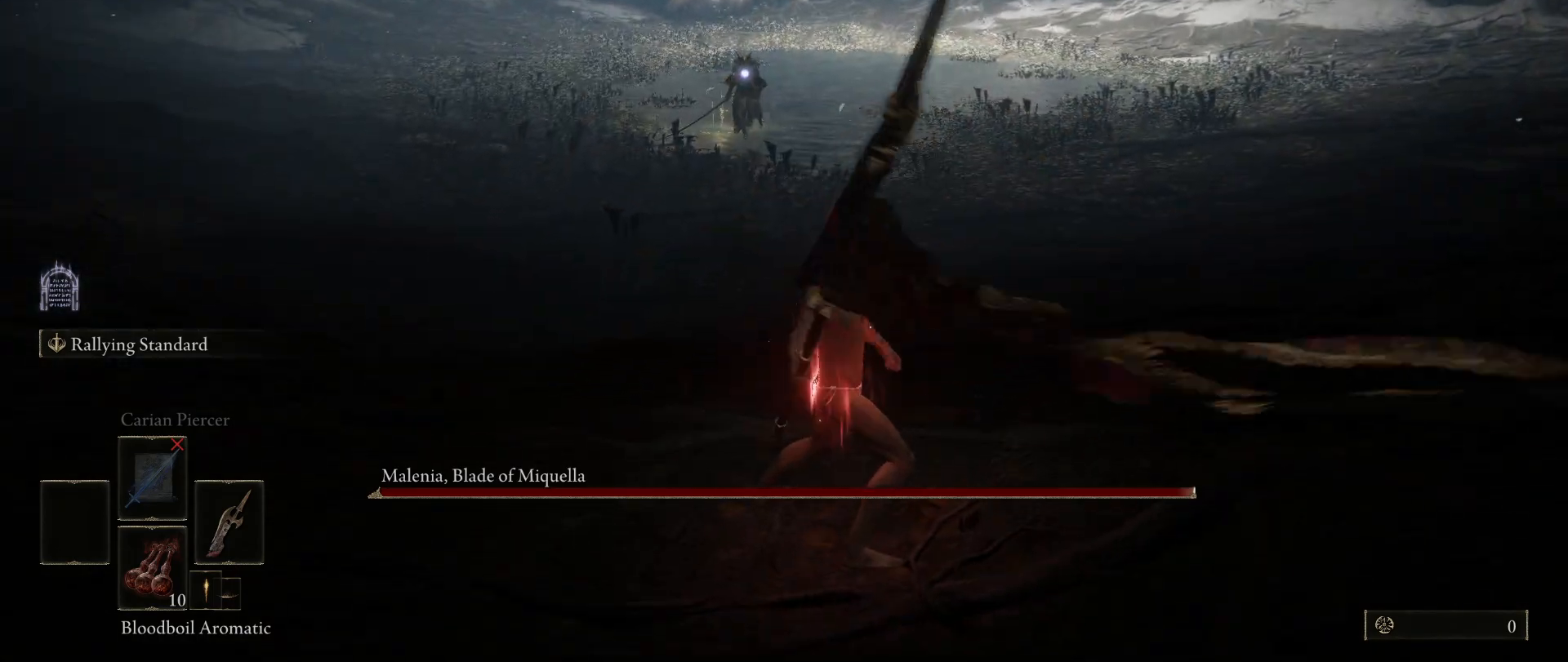
{"keys": ["w"], "mouse": [], "events": []}
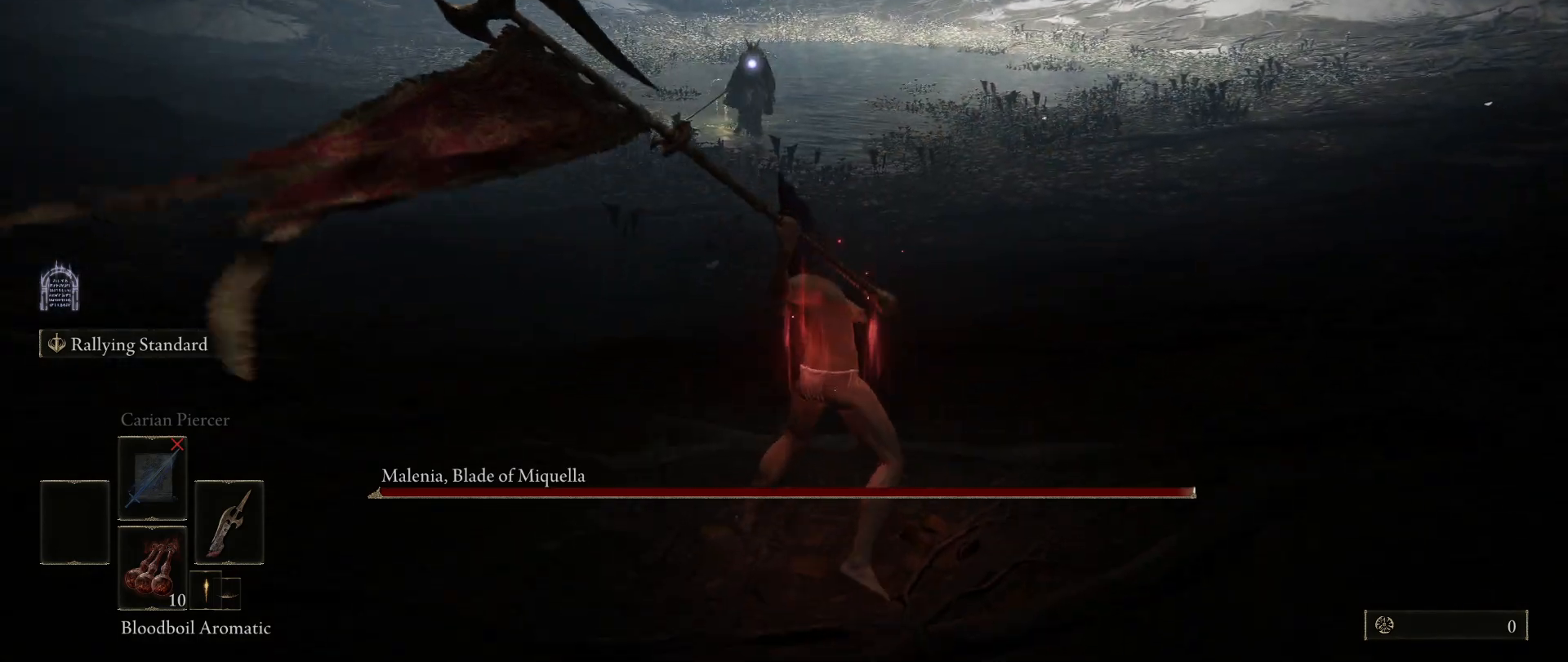
{"keys": ["w"], "mouse": [], "events": []}
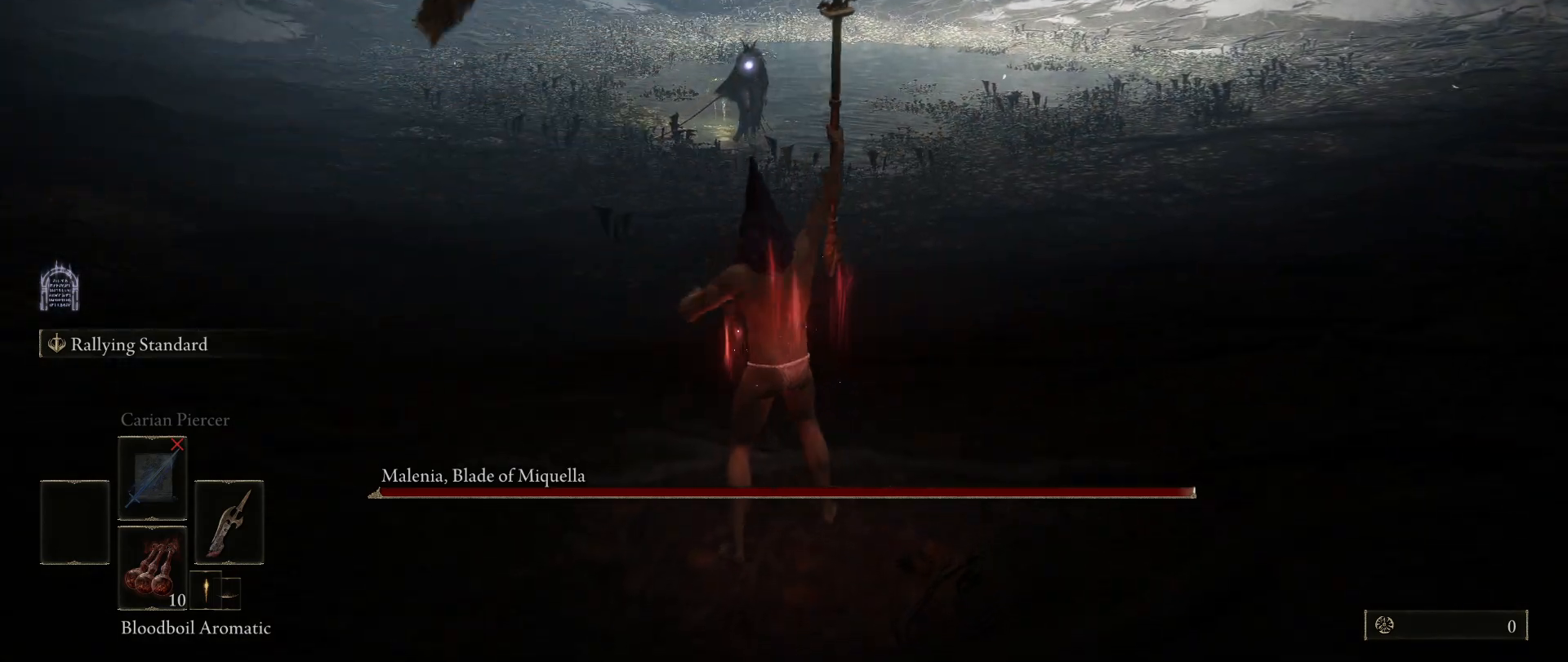
{"keys": ["w"], "mouse": [], "events": []}
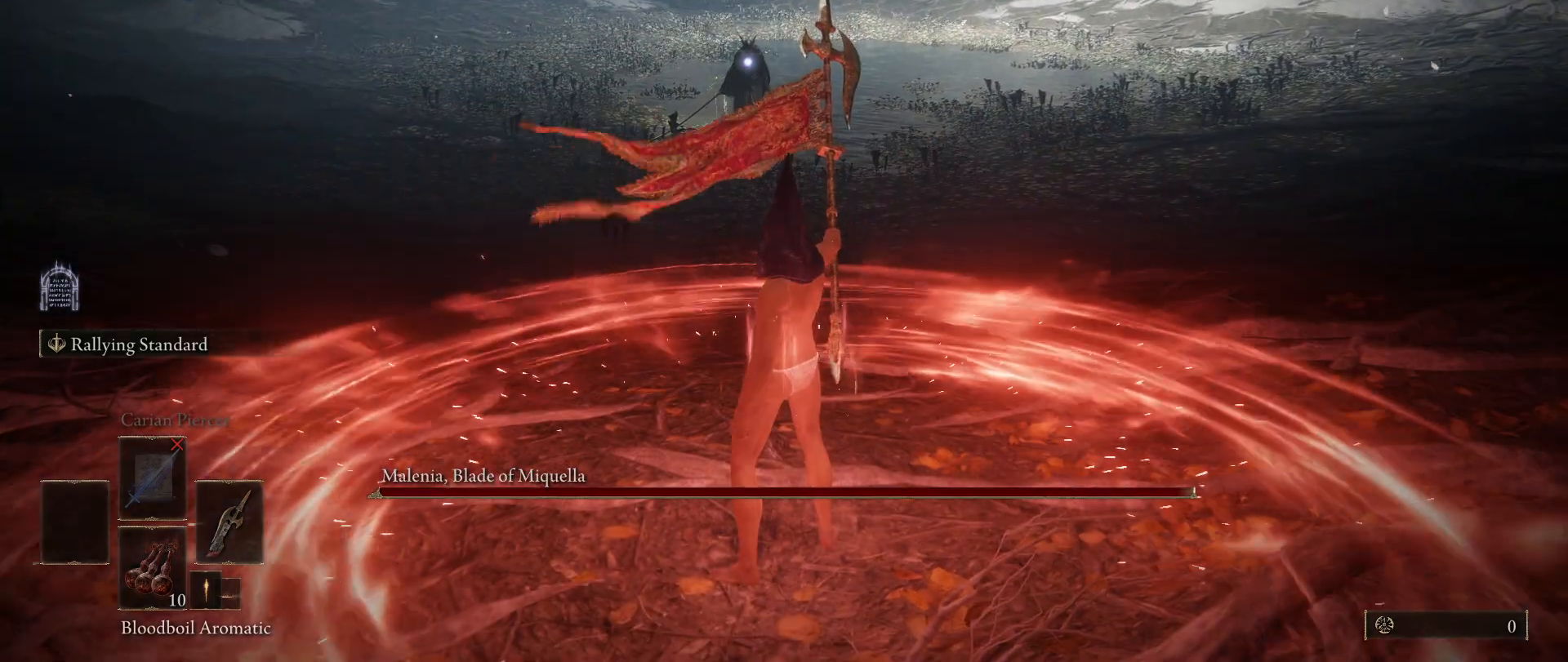
{"keys": ["w"], "mouse": [], "events": [[233, "r", "down"], [383, "r", "up"]]}
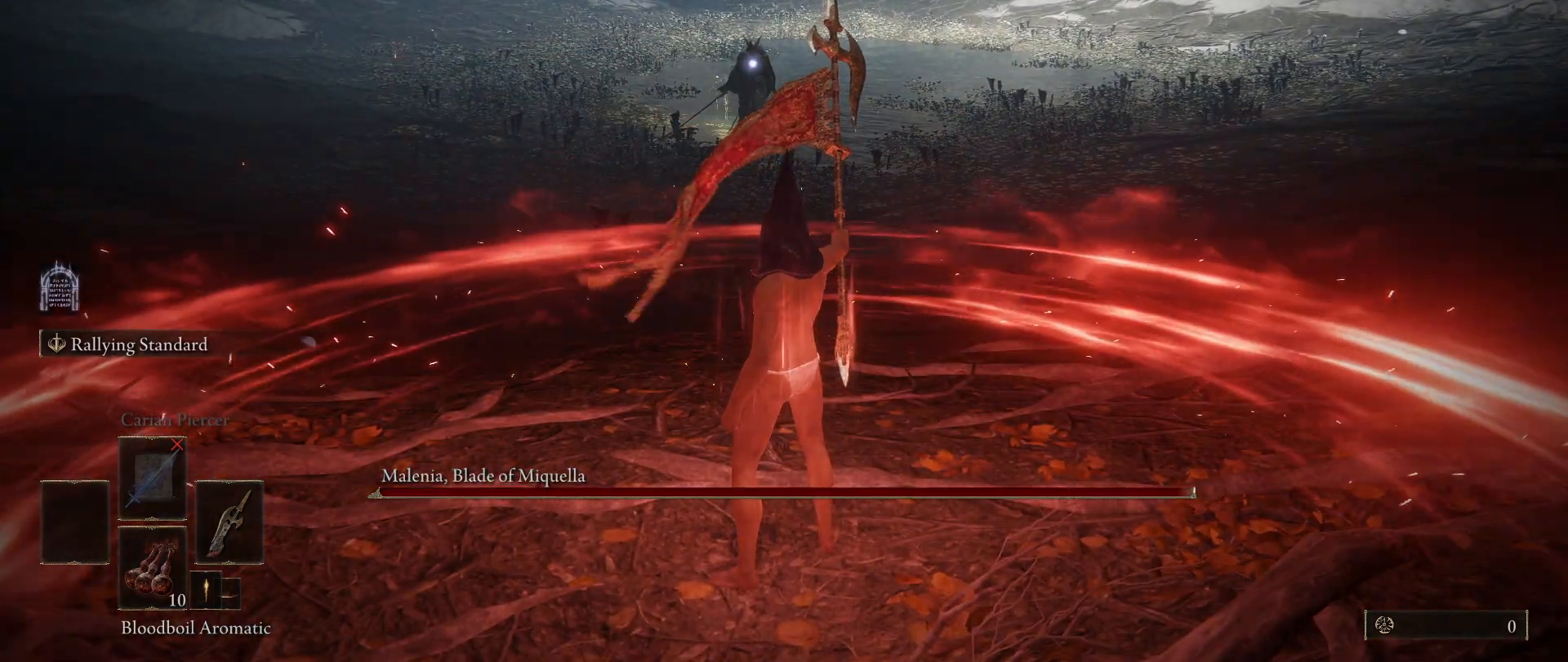
{"keys": ["w"], "mouse": [], "events": []}
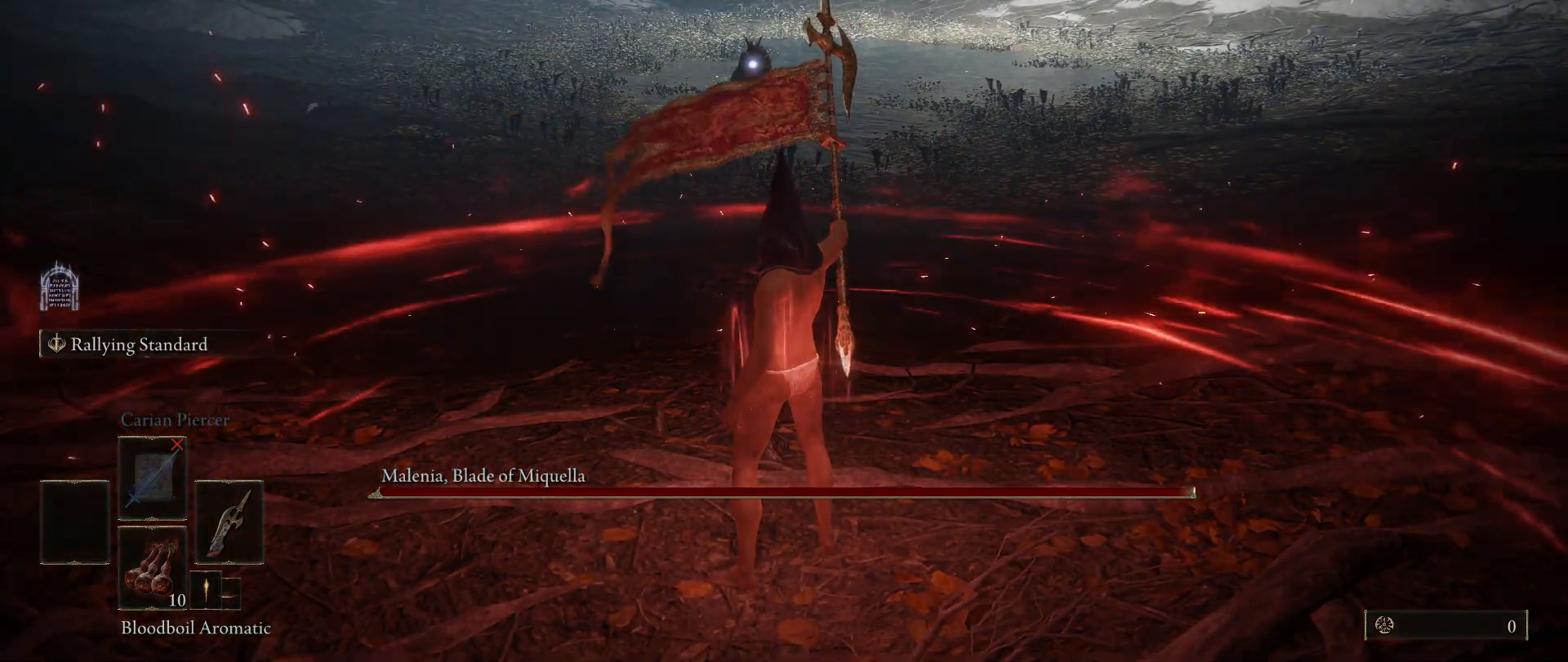
{"keys": ["w"], "mouse": [], "events": []}
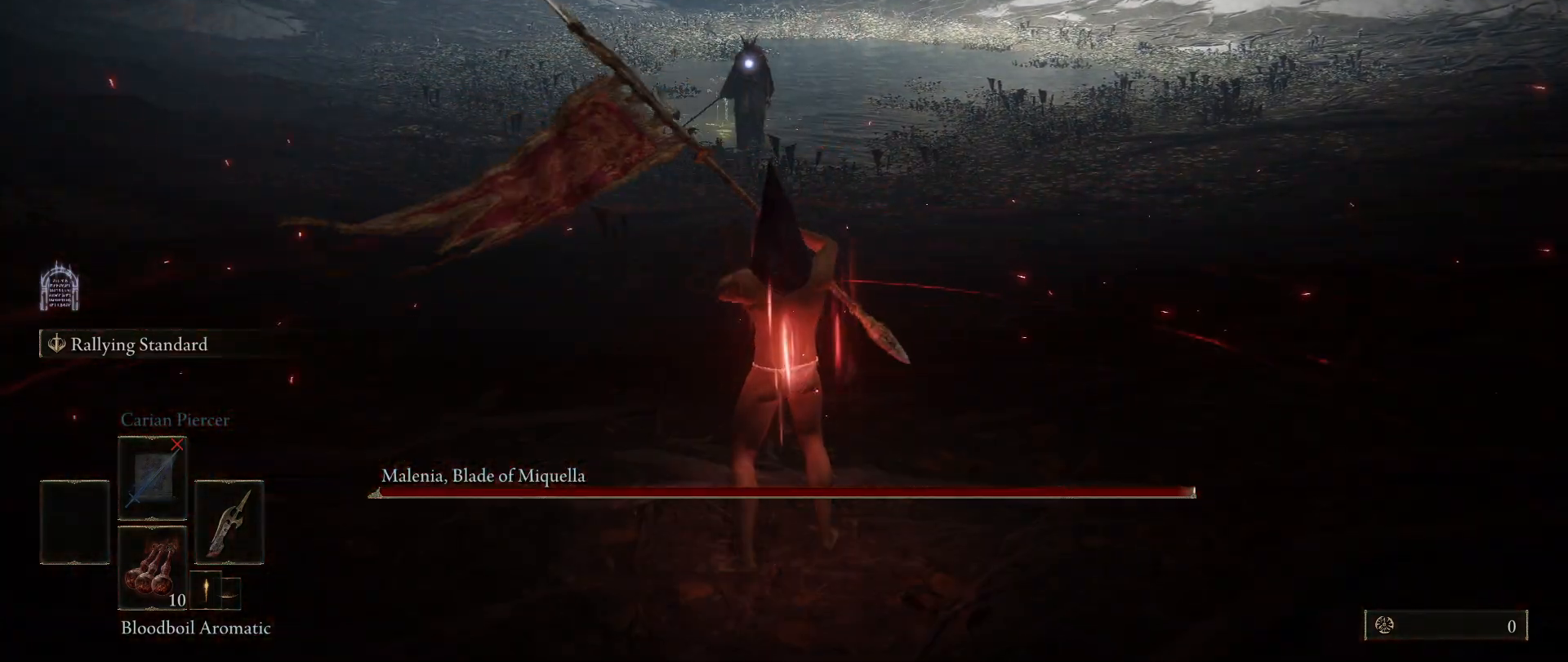
{"keys": ["w"], "mouse": [], "events": []}
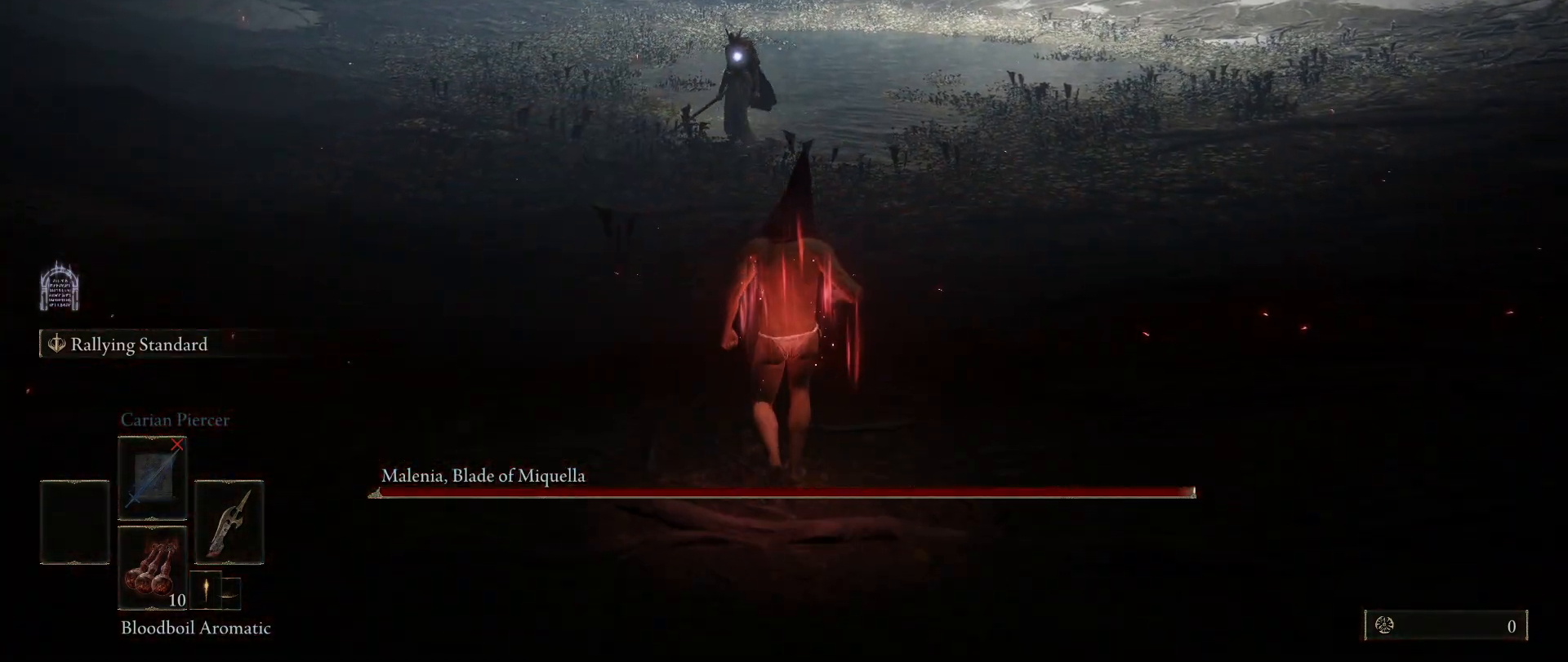
{"keys": ["w"], "mouse": [], "events": []}
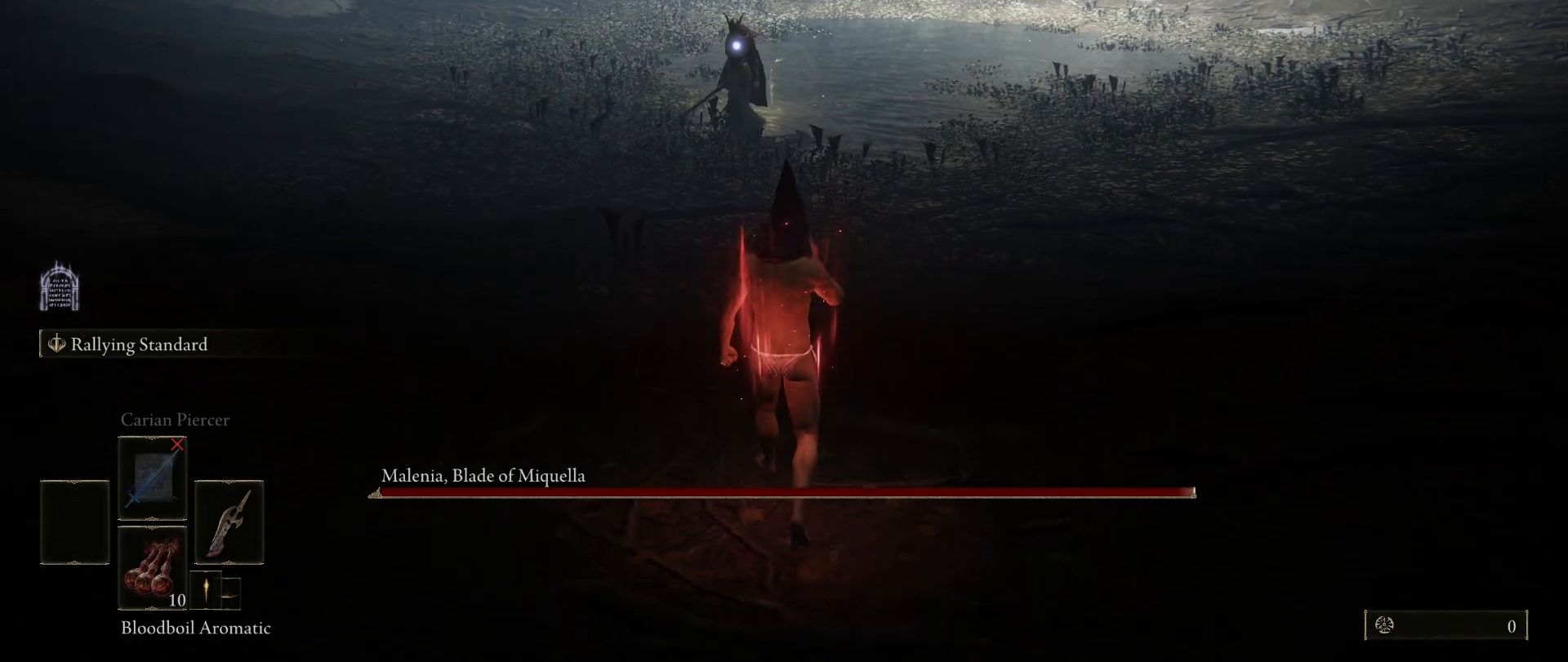
{"keys": ["w"], "mouse": [], "events": []}
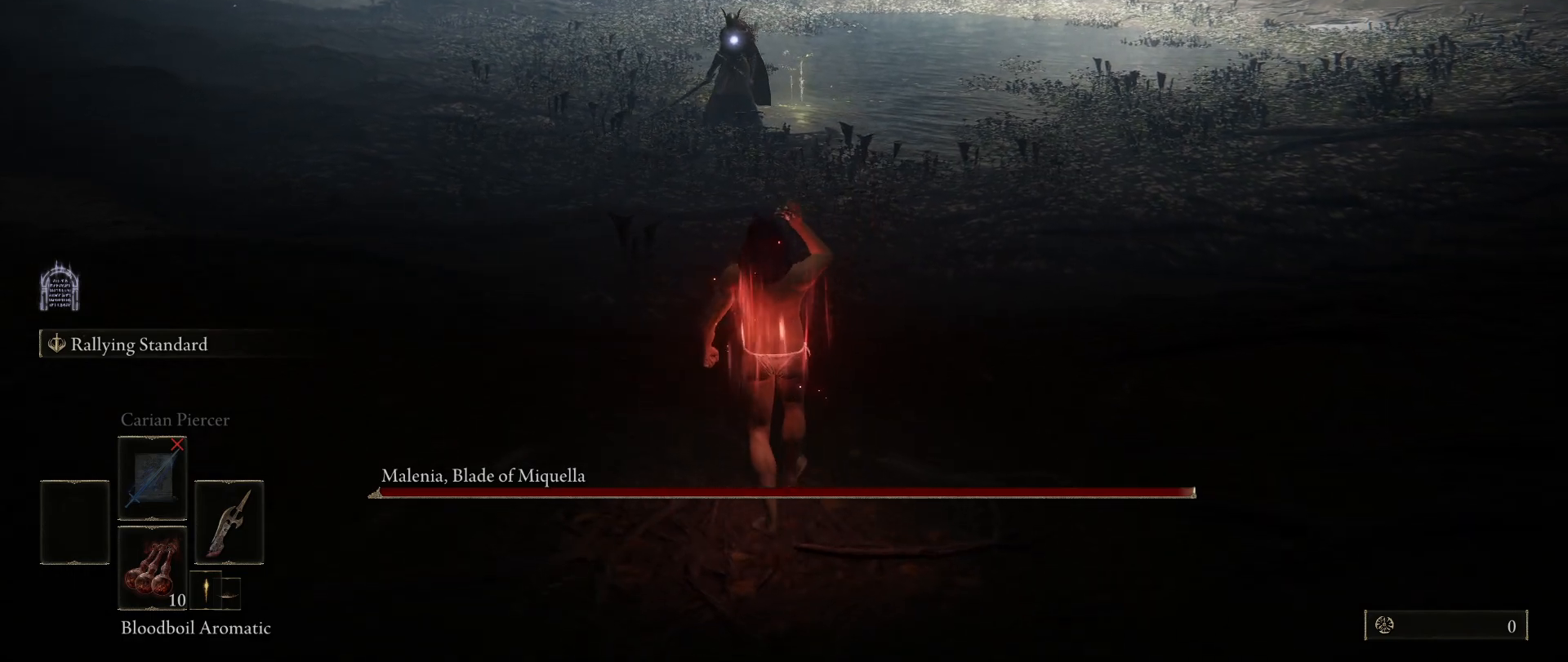
{"keys": ["w"], "mouse": [], "events": []}
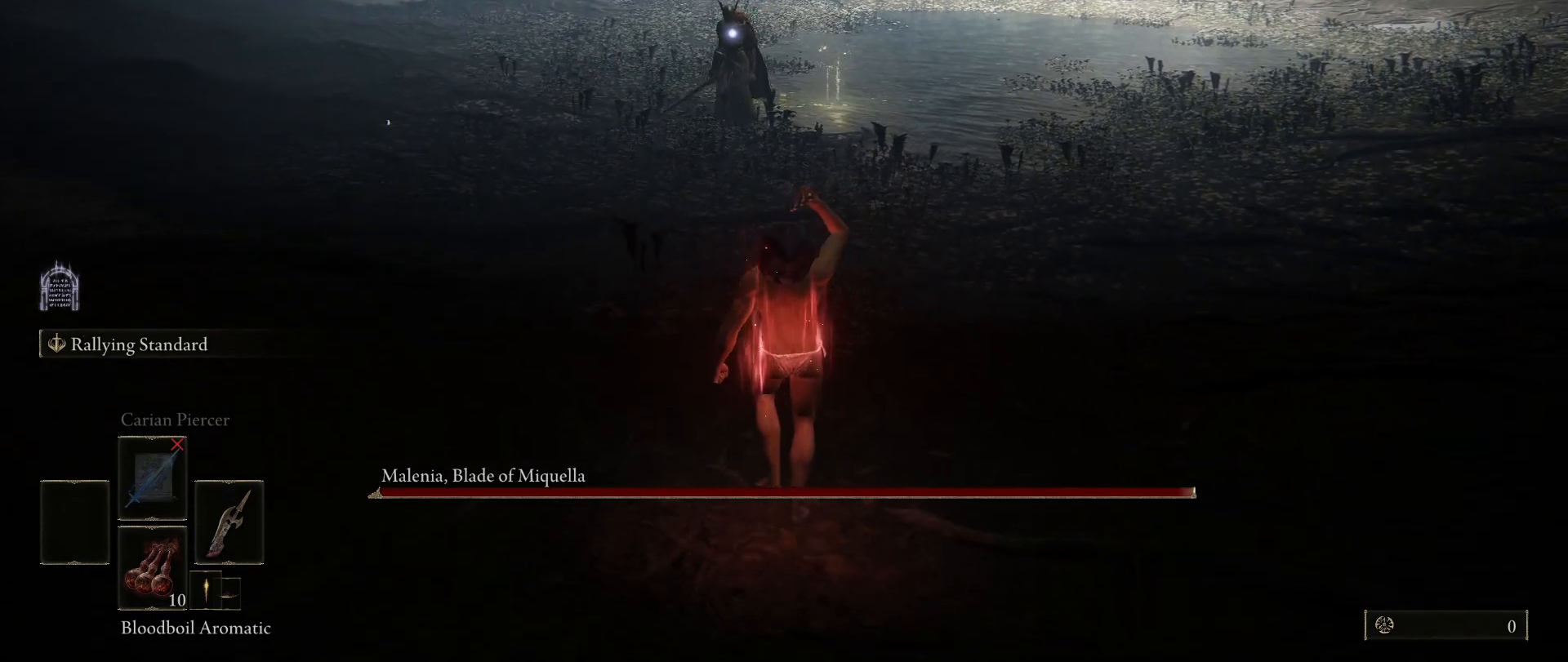
{"keys": ["w"], "mouse": [], "events": []}
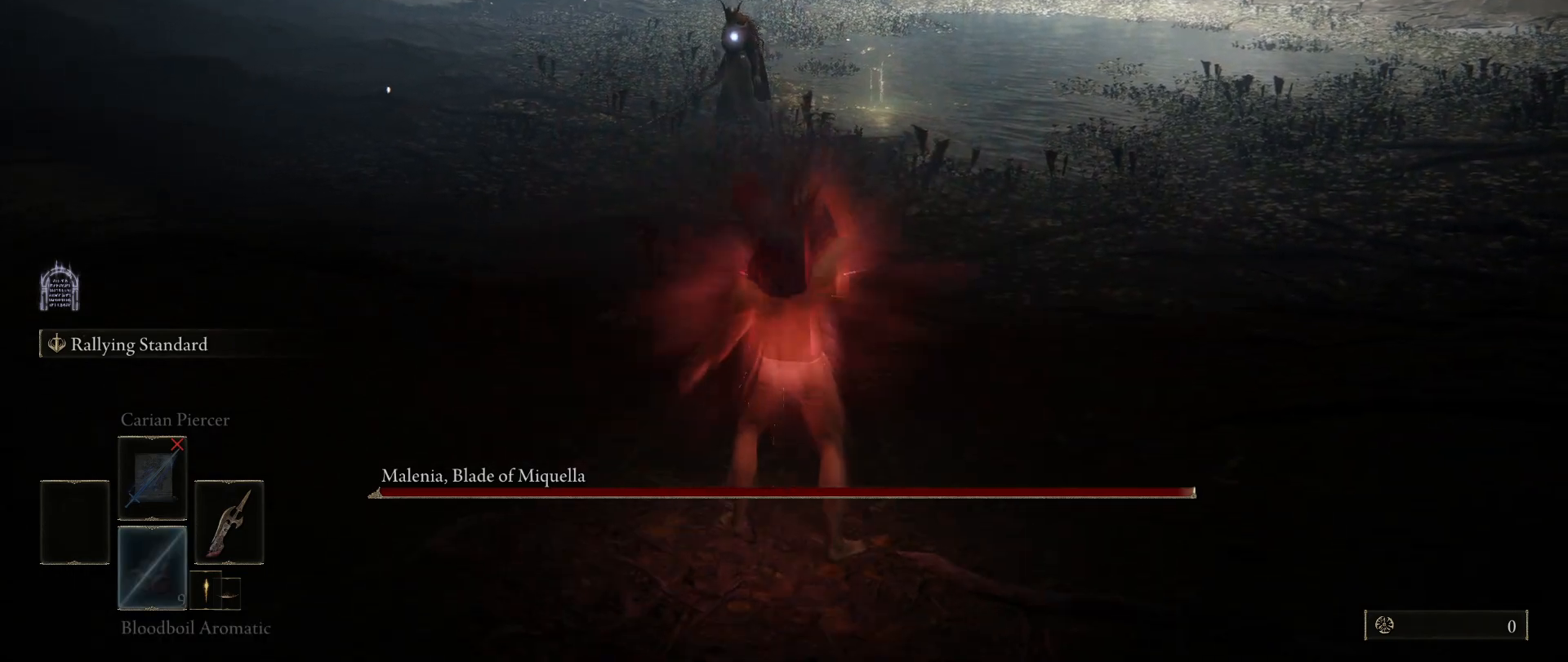
{"keys": ["w"], "mouse": [], "events": []}
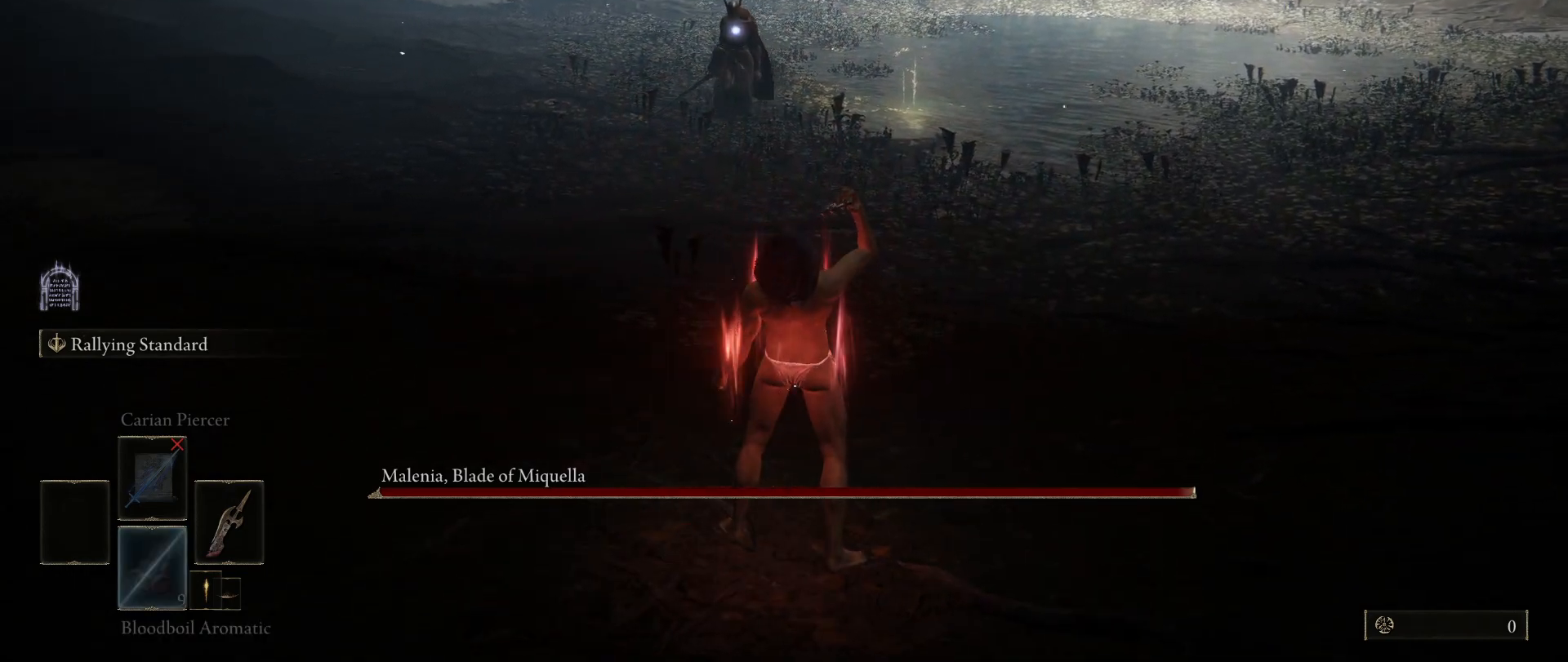
{"keys": ["w"], "mouse": [], "events": []}
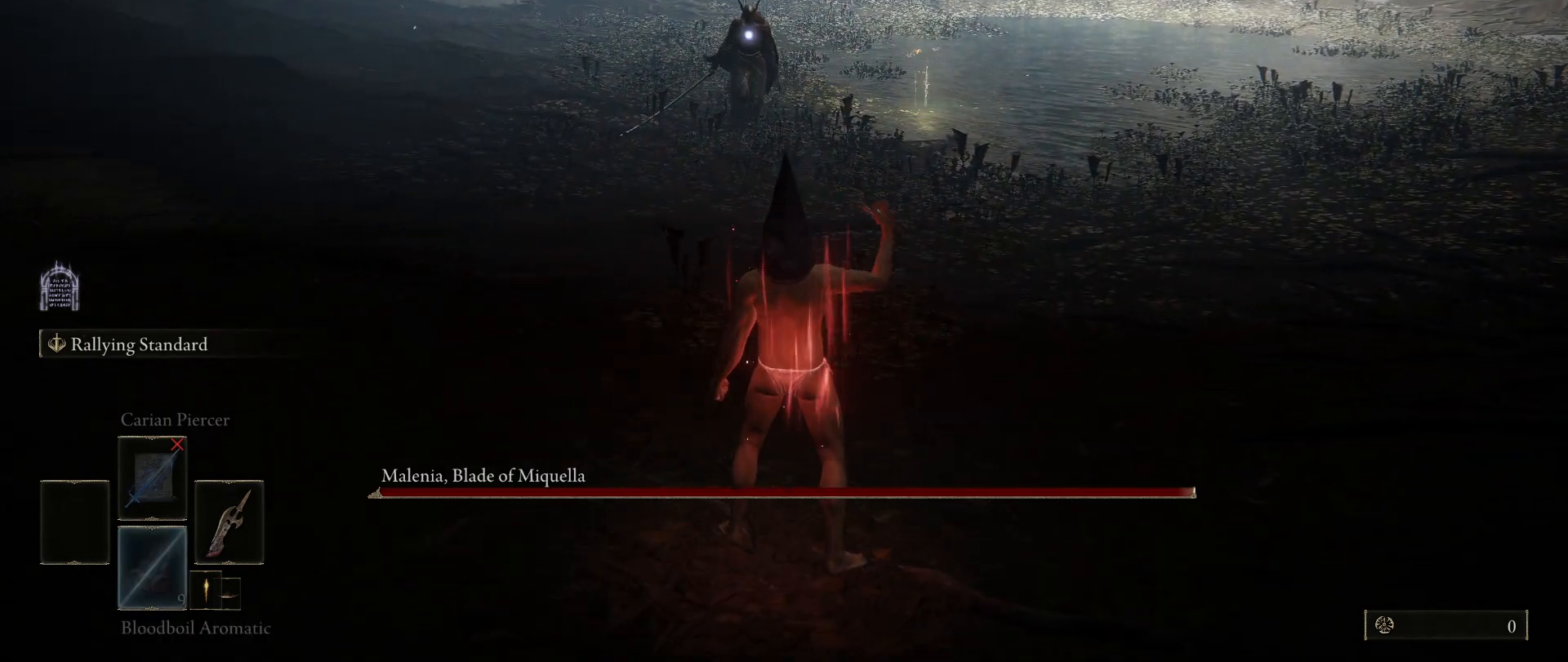
{"keys": ["w"], "mouse": [], "events": []}
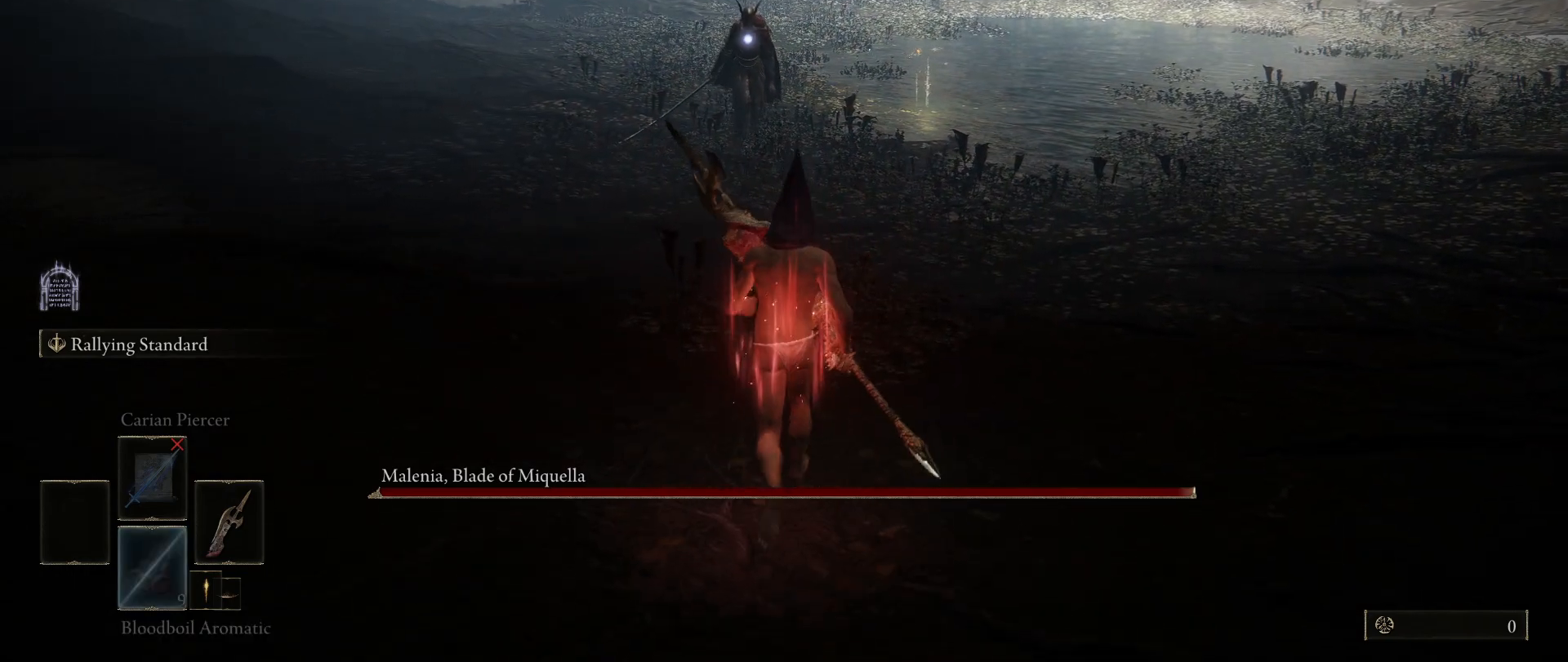
{"keys": ["w"], "mouse": [], "events": []}
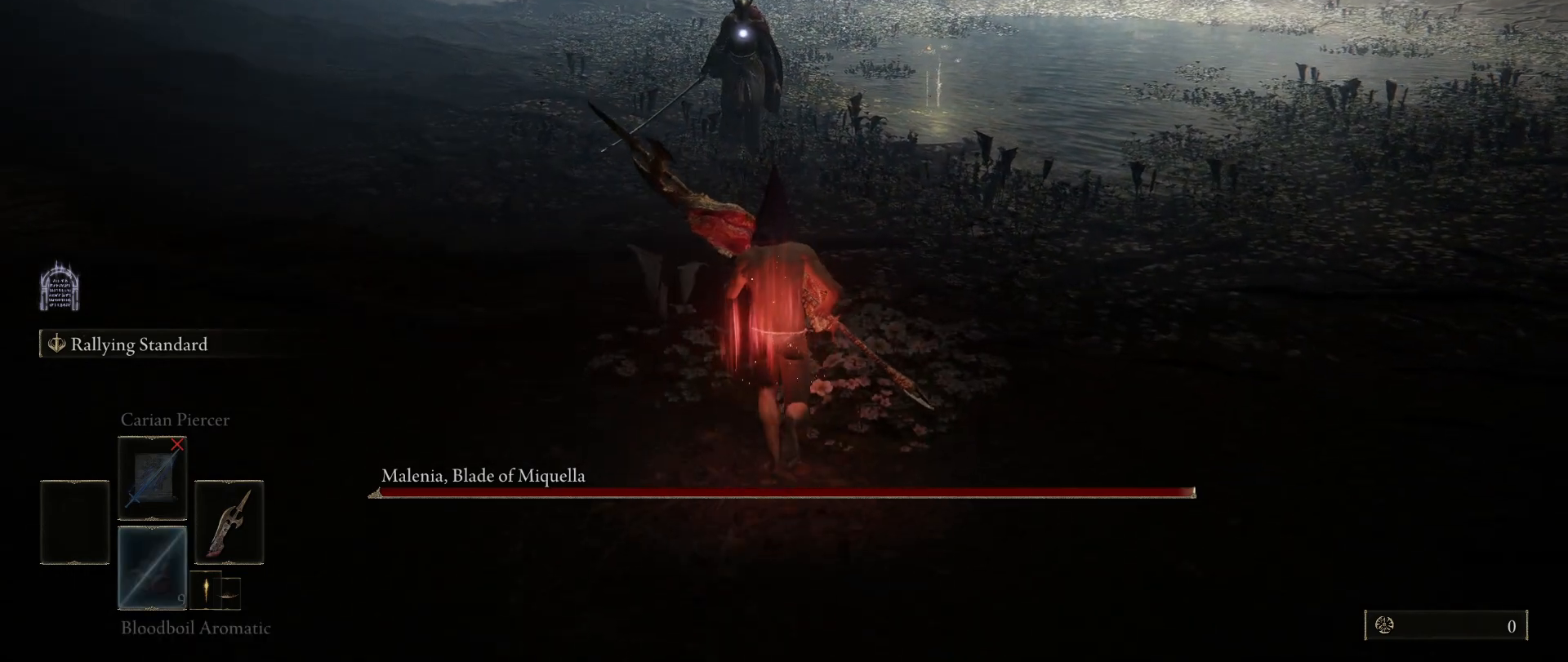
{"keys": ["w"], "mouse": [], "events": []}
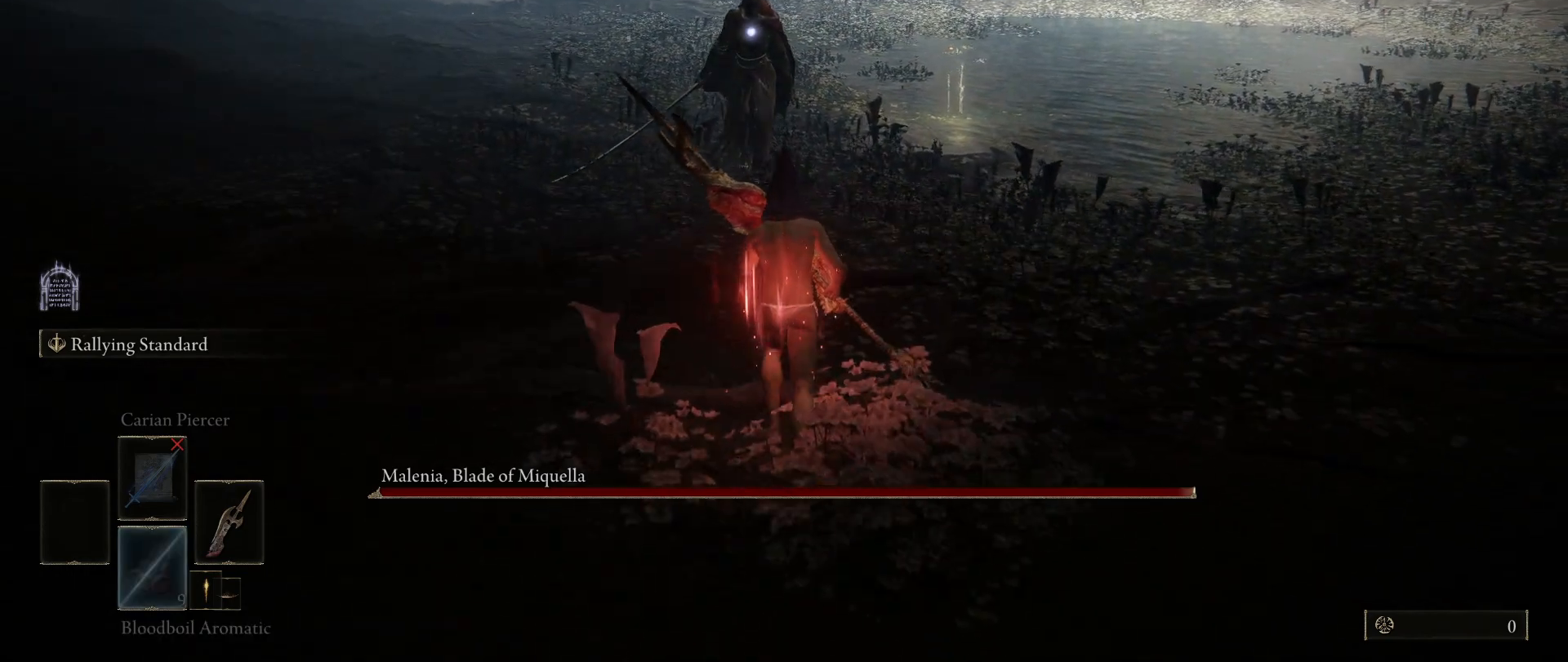
{"keys": ["w"], "mouse": [], "events": []}
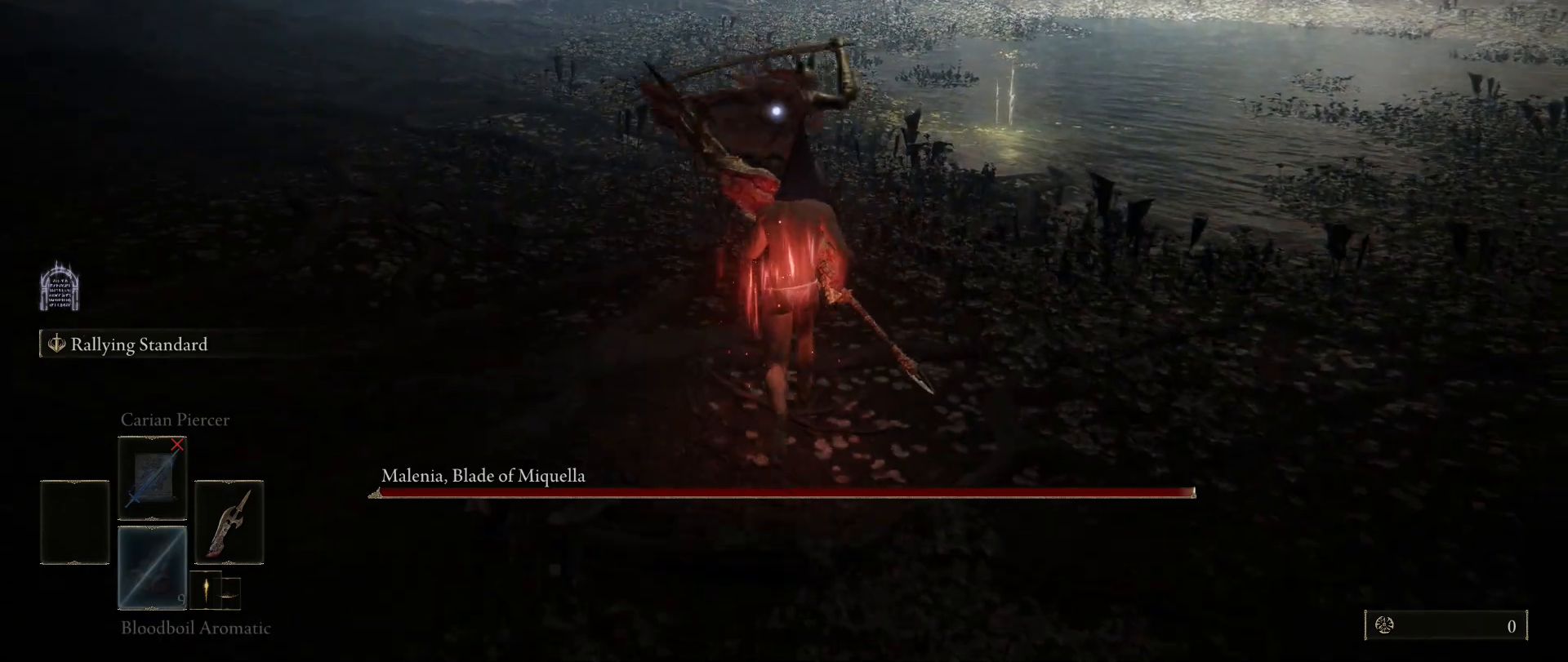
{"keys": ["w"], "mouse": [], "events": [[150, "space", "down"], [283, "space", "up"]]}